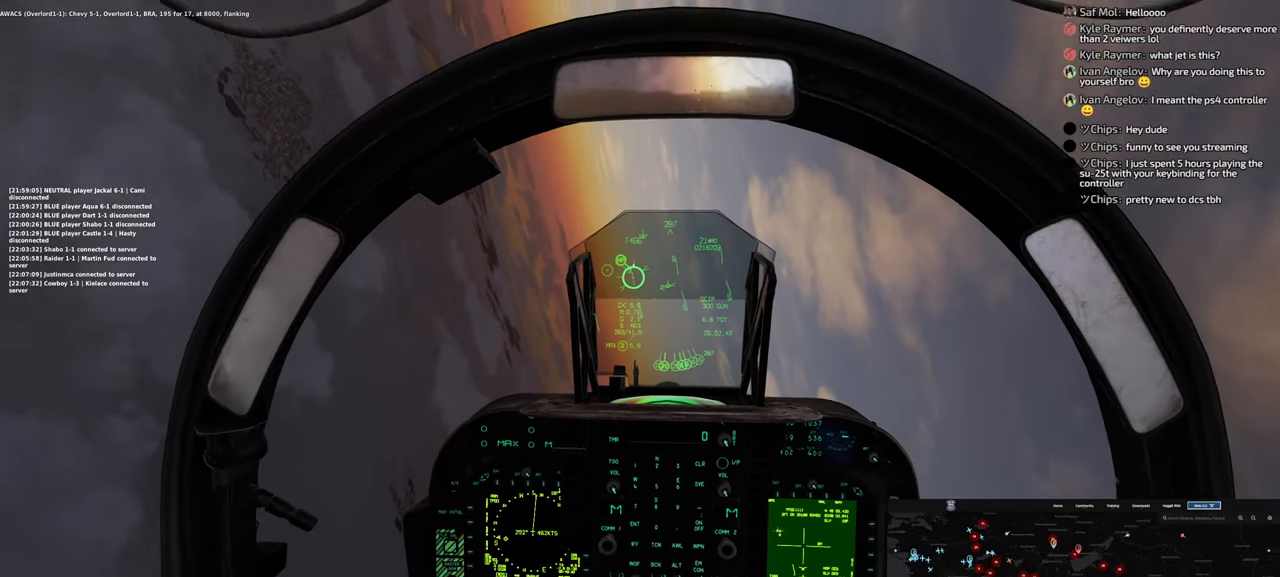
Gameplay with a controller (Xbox layout); each line is a JSON object with the inputs held at the frame after it. "events" lists button and stick changes between this image and that frame as [ms after this image, input, new state], when the widget could be followed in between.
{"buttons": [], "left_stick": "down", "right_stick": "center", "events": [[17, "right_stick", "center"]]}
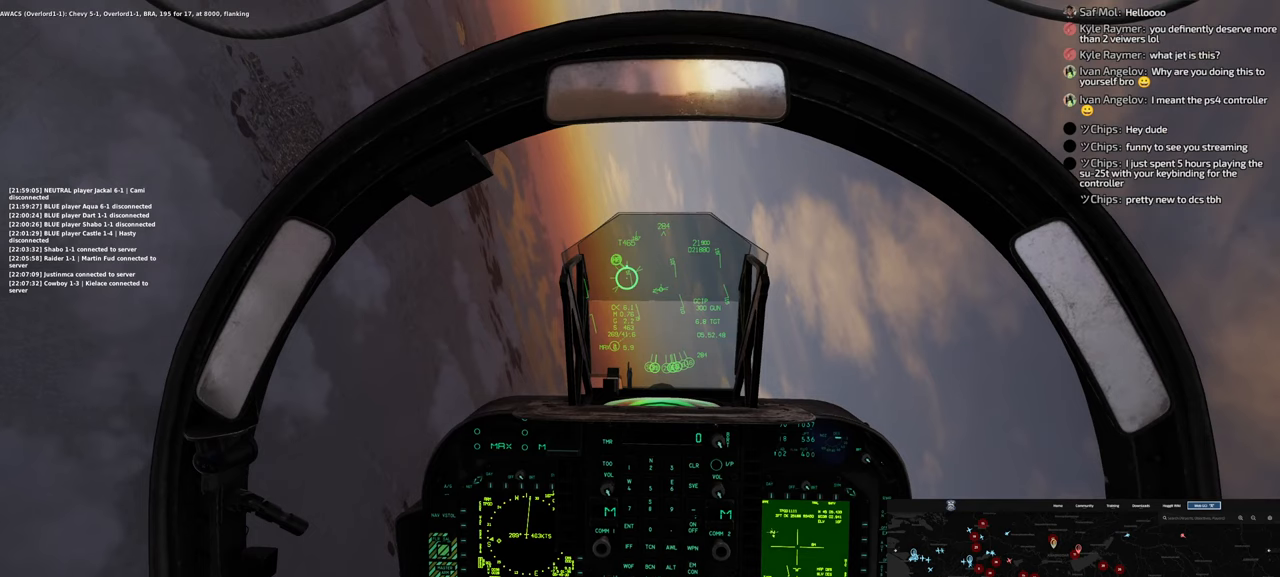
{"buttons": [], "left_stick": "down", "right_stick": "center", "events": []}
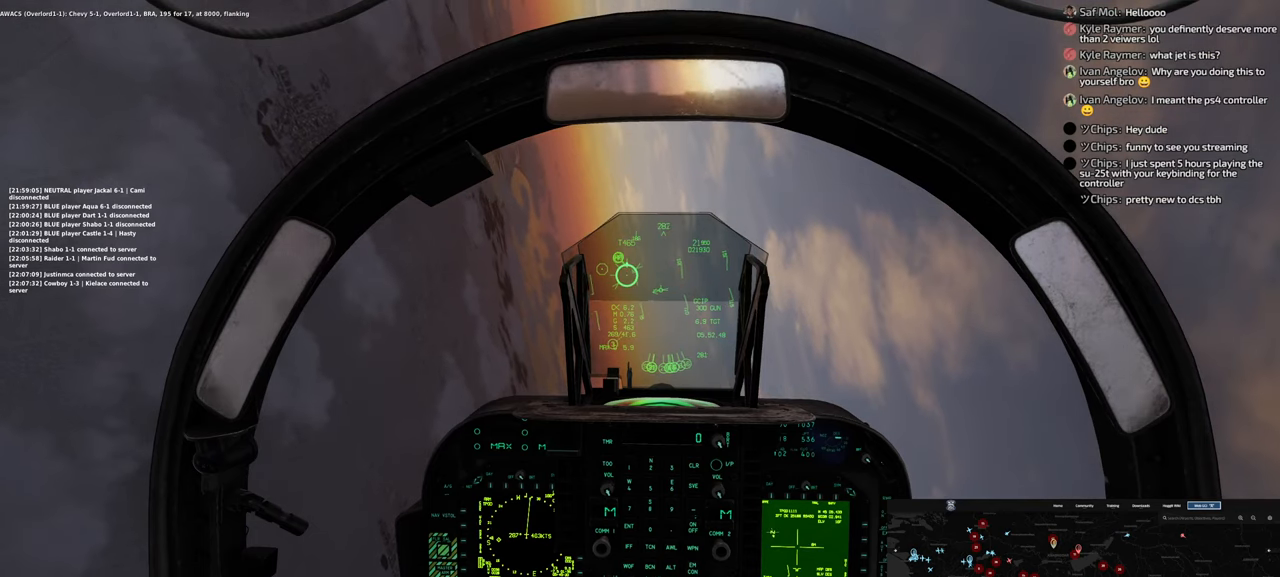
{"buttons": [], "left_stick": "down-right", "right_stick": "center", "events": [[450, "left_stick", "down-right"]]}
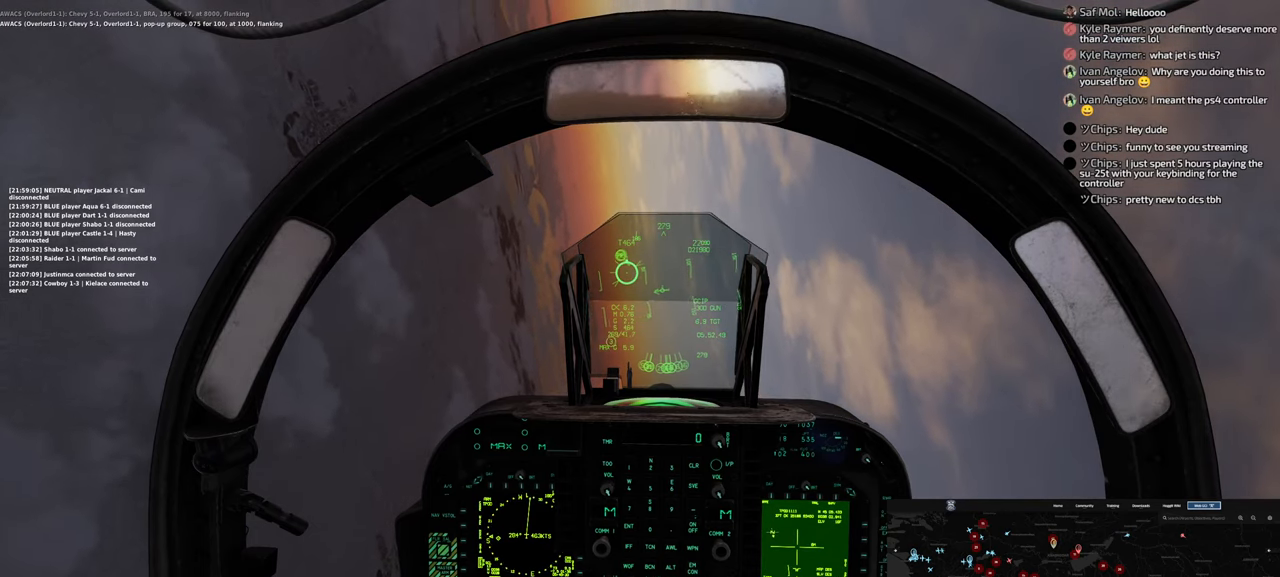
{"buttons": [], "left_stick": "down", "right_stick": "center", "events": [[467, "left_stick", "down"]]}
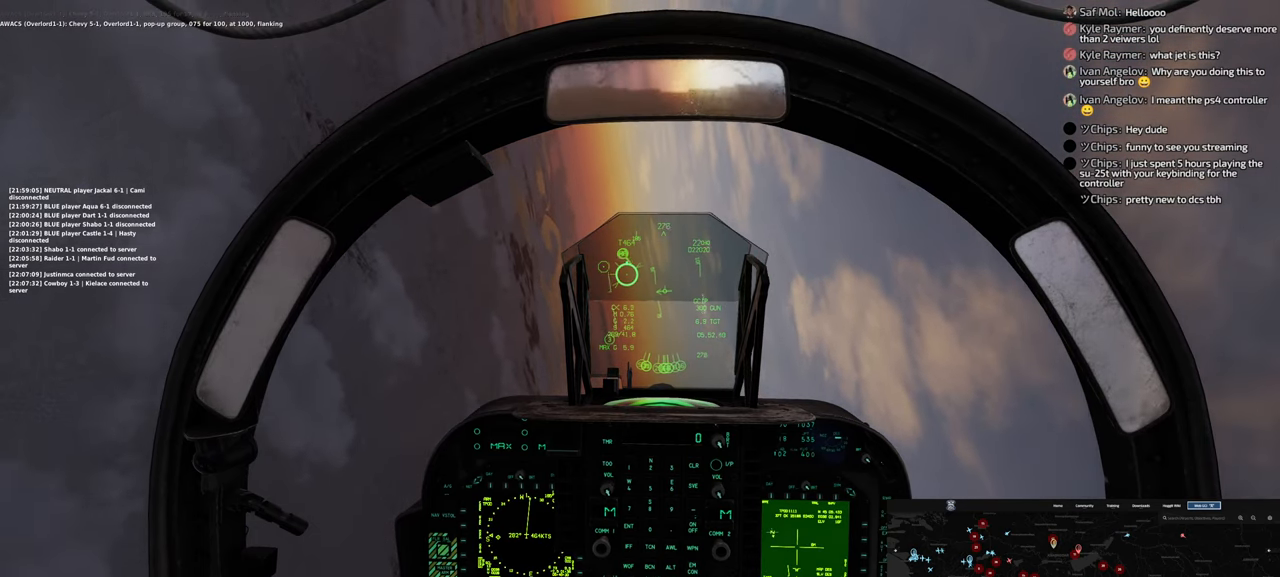
{"buttons": [], "left_stick": "down", "right_stick": "center", "events": []}
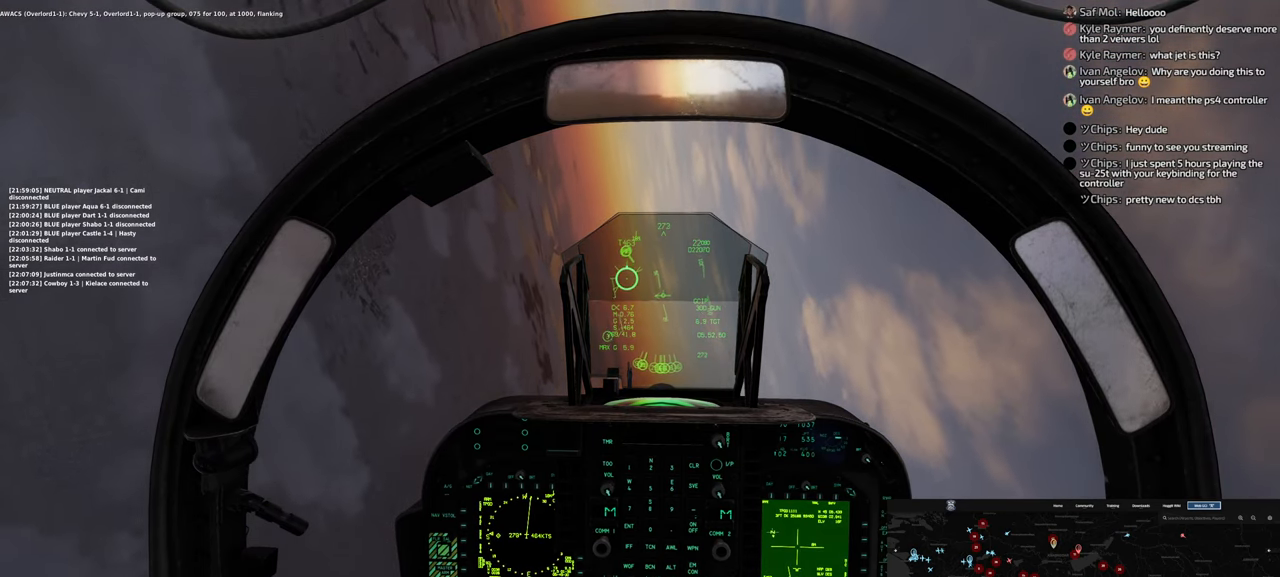
{"buttons": [], "left_stick": "down", "right_stick": "center", "events": []}
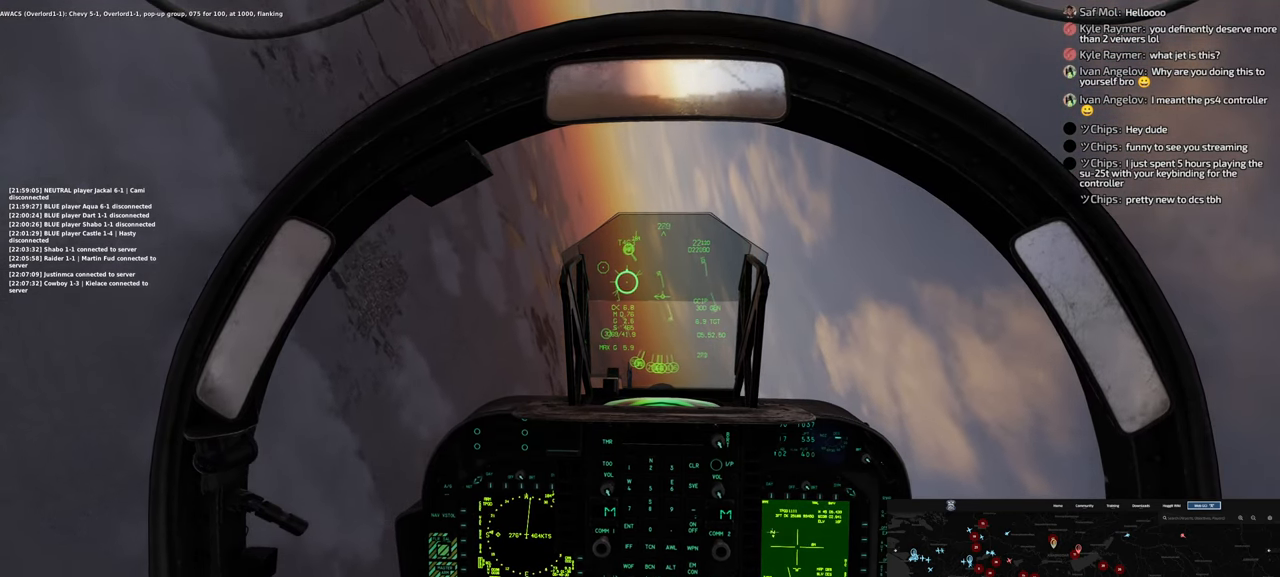
{"buttons": ["L2"], "left_stick": "down", "right_stick": "up-left", "events": [[133, "right_stick", "left"], [183, "right_stick", "up-left"], [400, "L2", "down"]]}
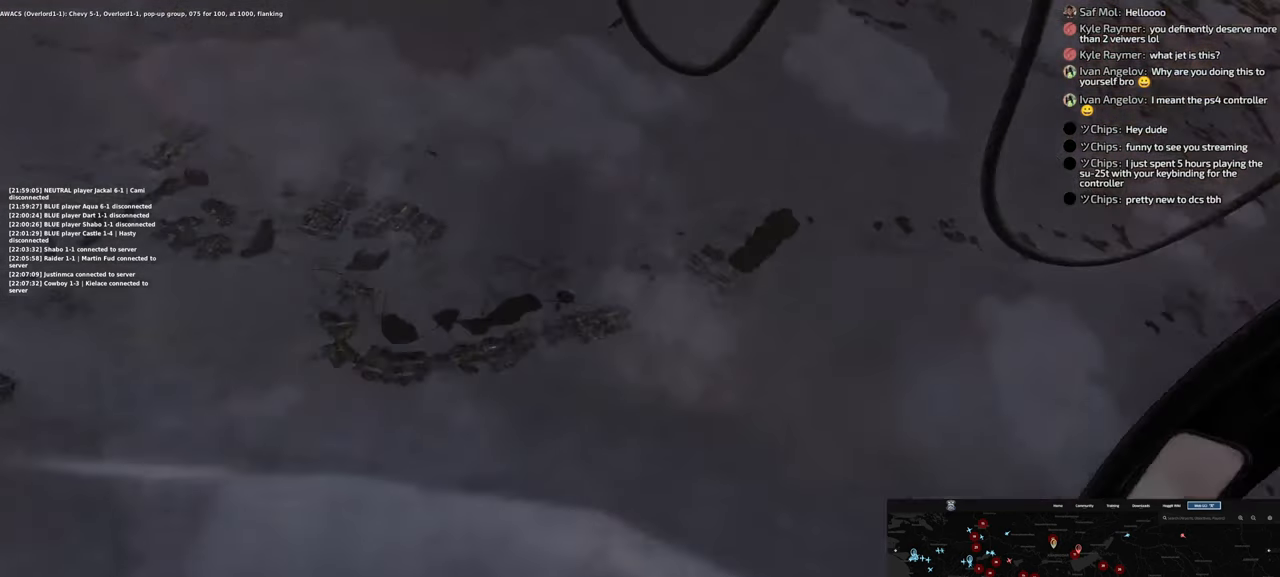
{"buttons": [], "left_stick": "down", "right_stick": "center", "events": [[167, "L2", "up"], [200, "right_stick", "center"]]}
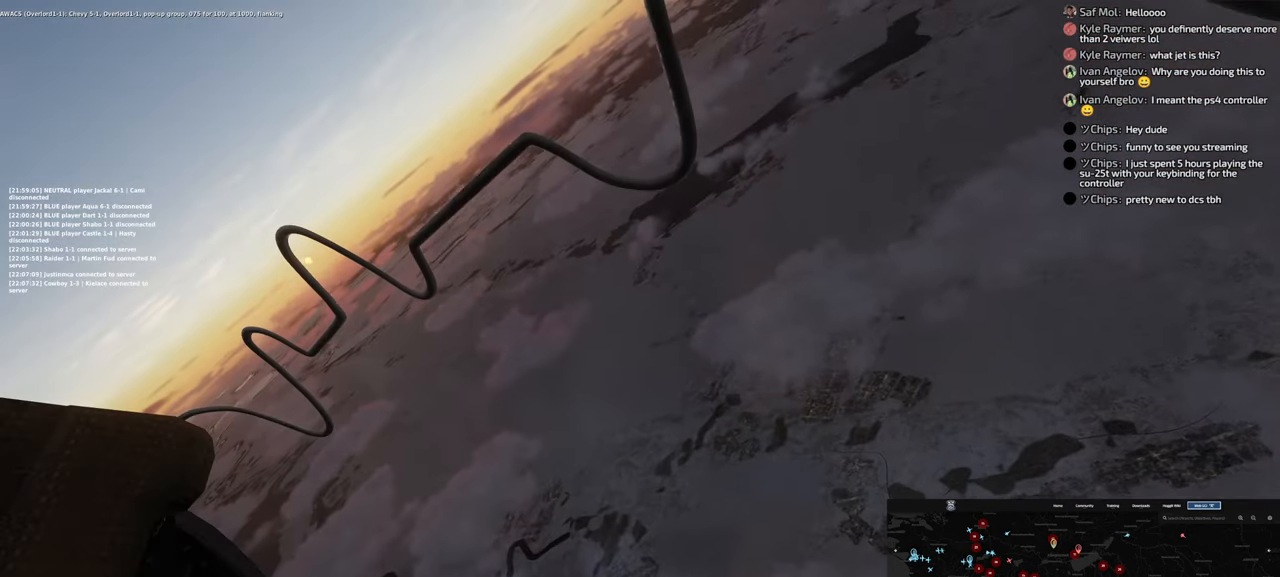
{"buttons": [], "left_stick": "down", "right_stick": "center", "events": []}
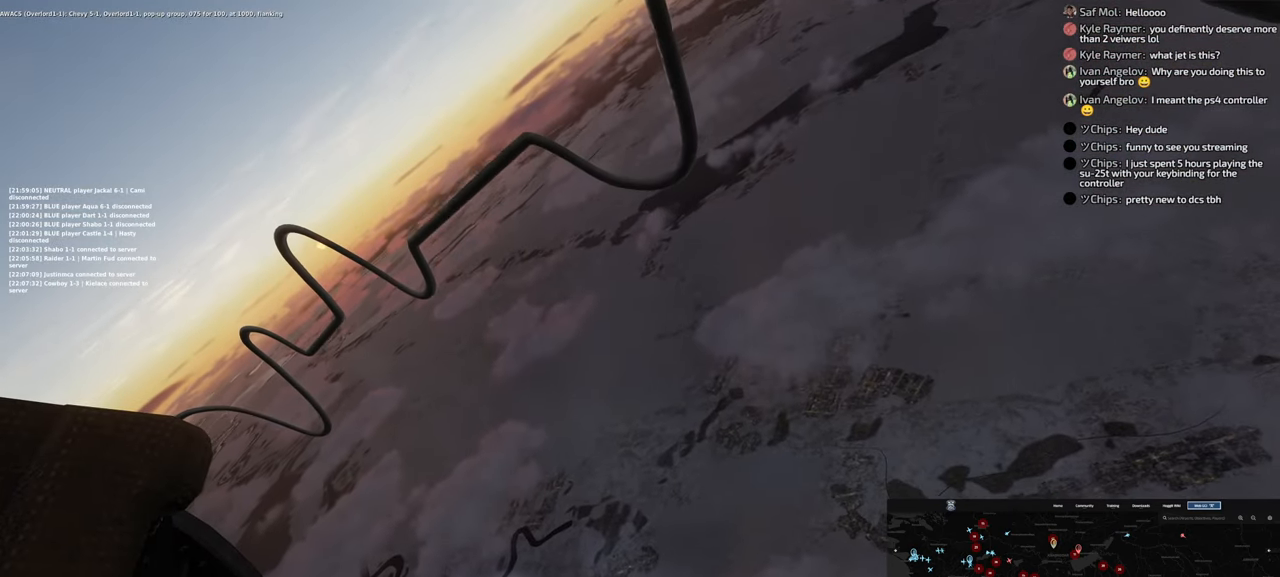
{"buttons": [], "left_stick": "down", "right_stick": "center"}
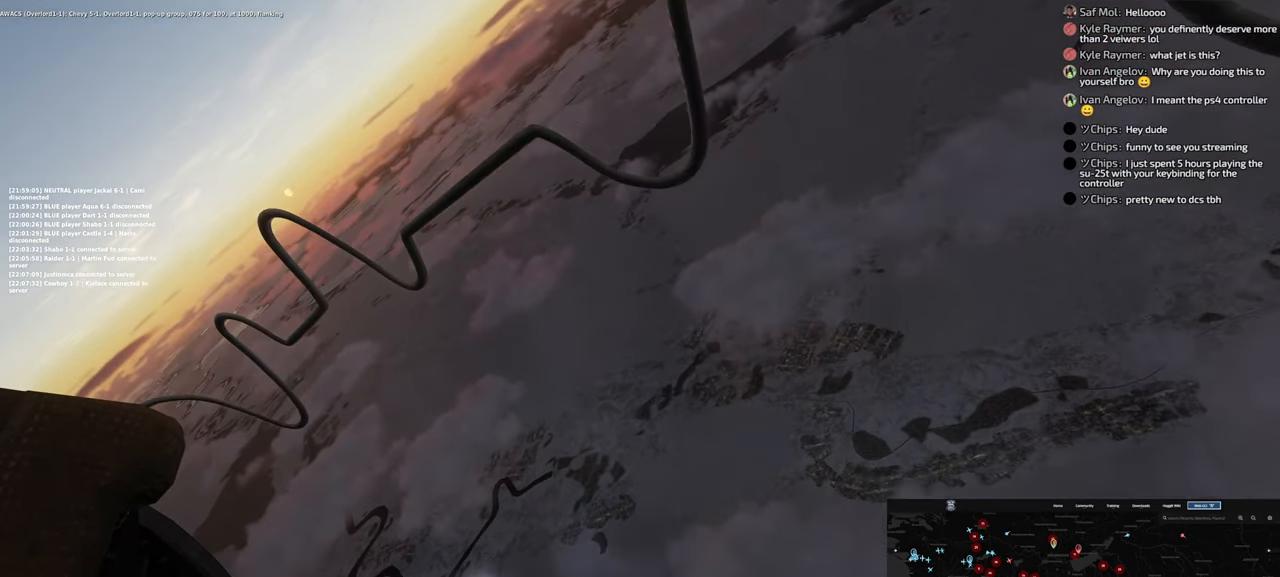
{"buttons": ["L2"], "left_stick": "down", "right_stick": "up-right", "events": [[283, "right_stick", "up-right"], [383, "L2", "down"]]}
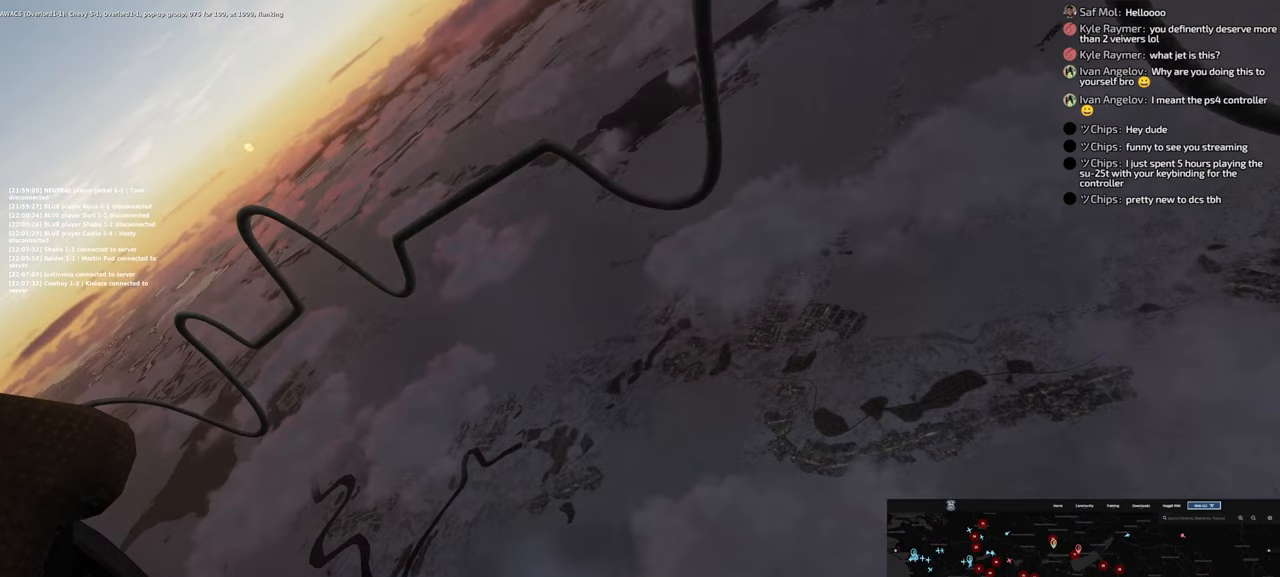
{"buttons": ["L2"], "left_stick": "down-right", "right_stick": "center", "events": [[33, "left_stick", "down-right"], [133, "right_stick", "center"]]}
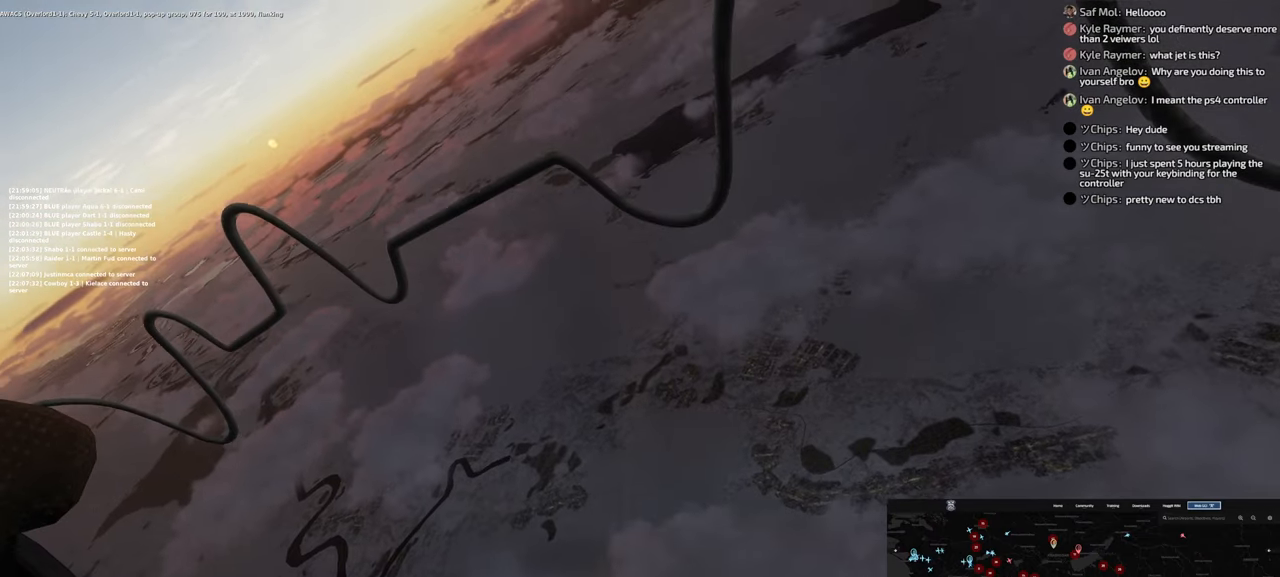
{"buttons": ["L2"], "left_stick": "down-right", "right_stick": "right", "events": [[367, "right_stick", "right"]]}
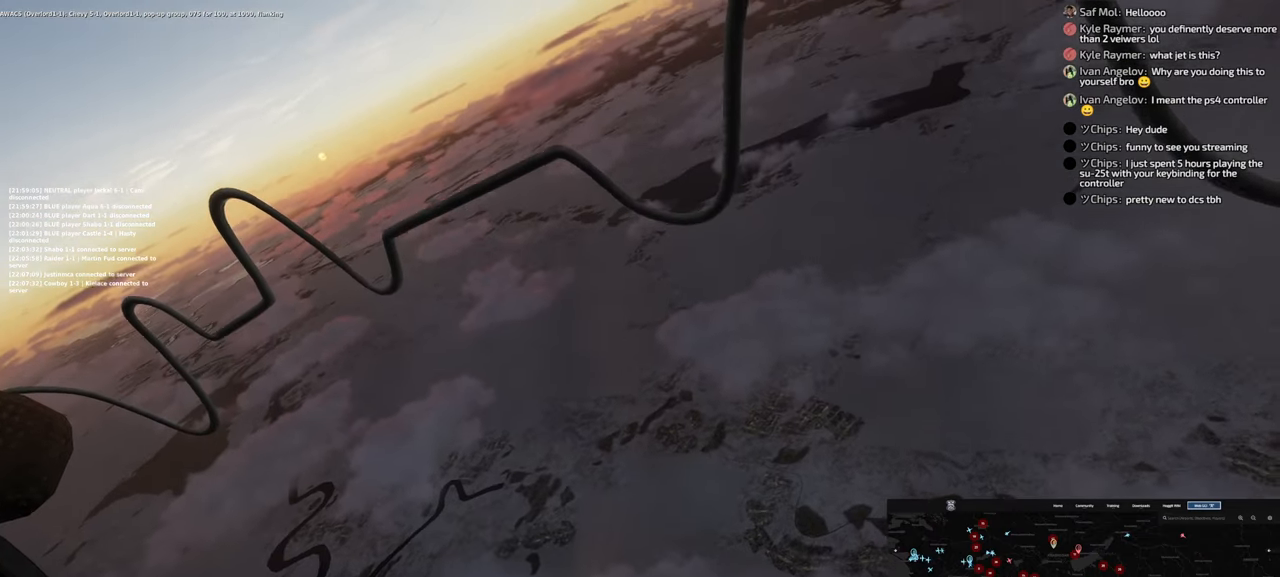
{"buttons": ["L2"], "left_stick": "down", "right_stick": "right", "events": [[133, "left_stick", "down"]]}
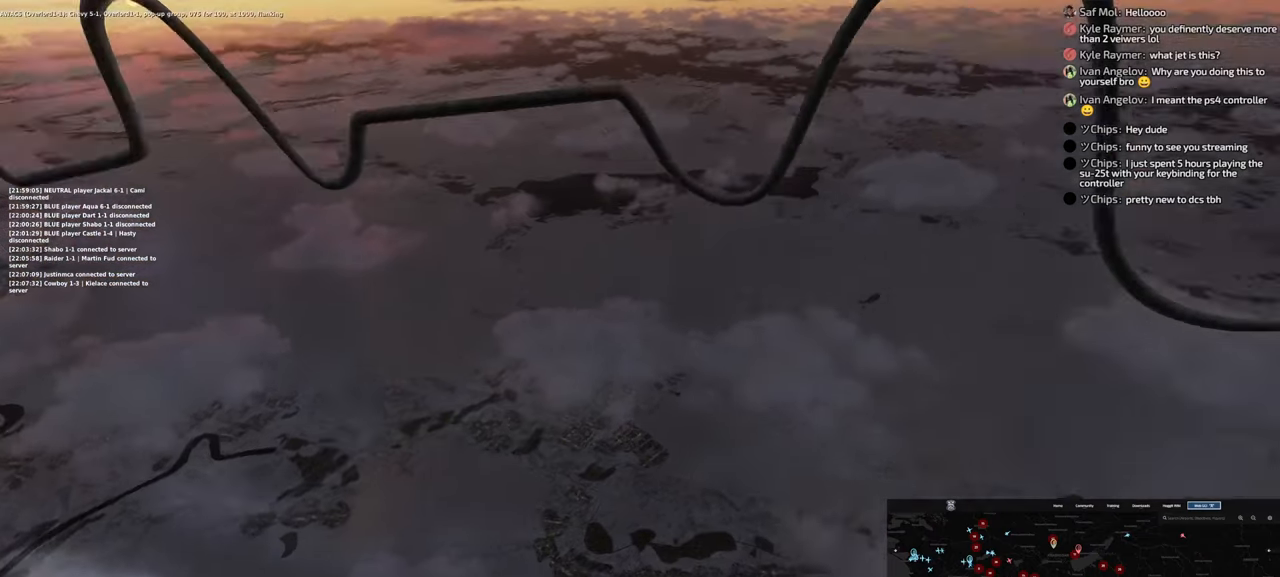
{"buttons": ["L2"], "left_stick": "down", "right_stick": "center", "events": [[367, "right_stick", "center"]]}
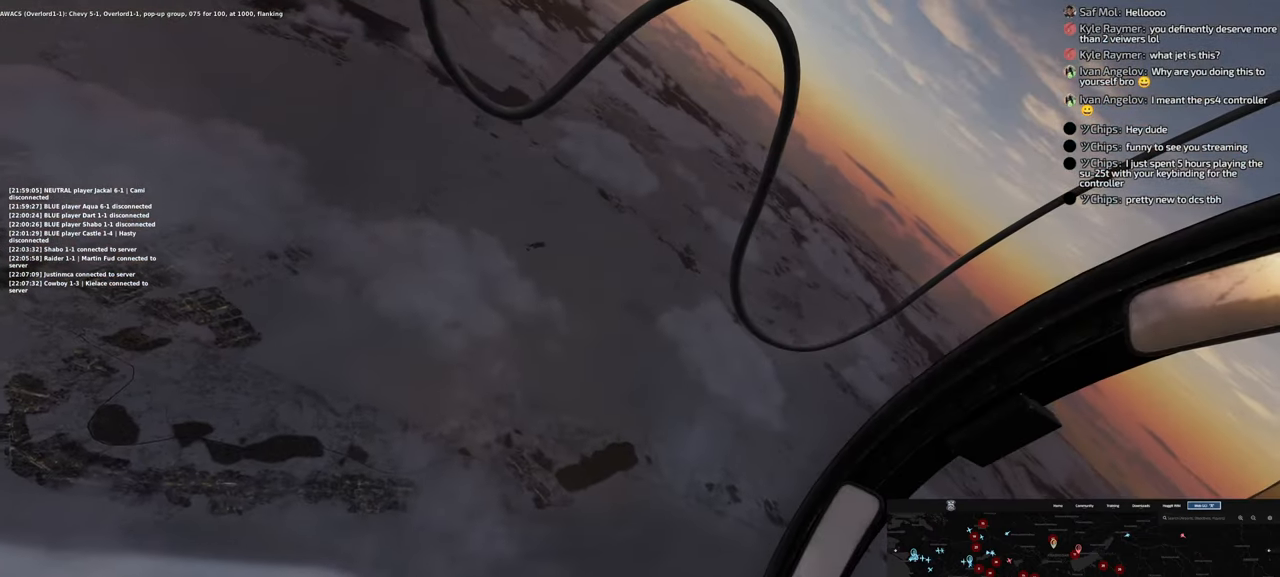
{"buttons": ["L2"], "left_stick": "down", "right_stick": "center", "events": []}
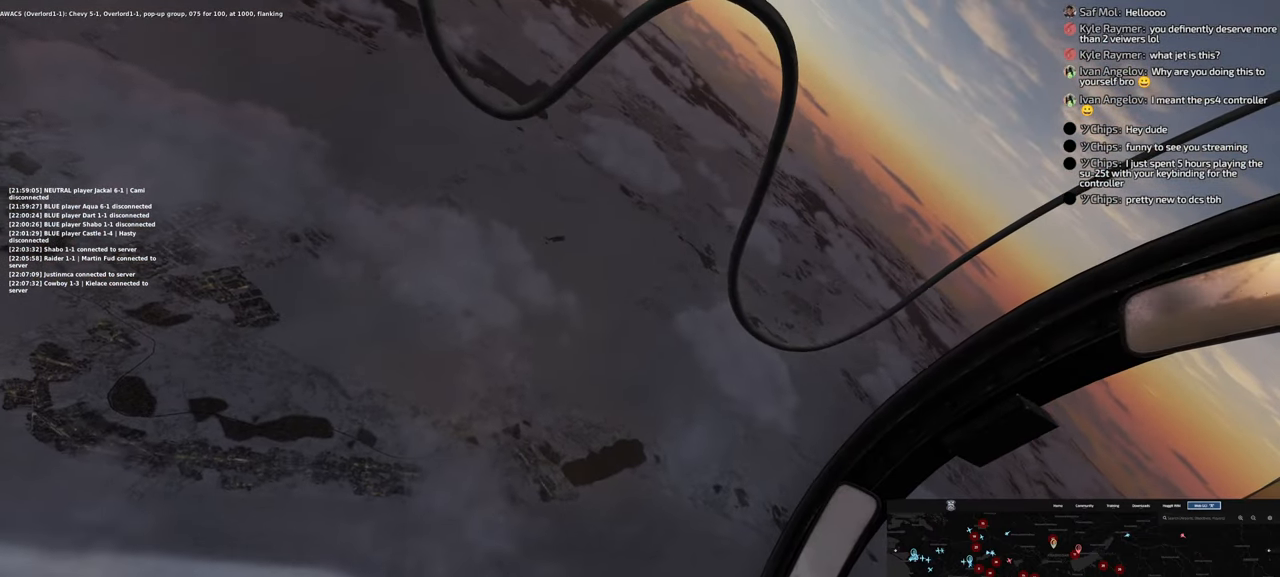
{"buttons": ["L2"], "left_stick": "down", "right_stick": "center", "events": []}
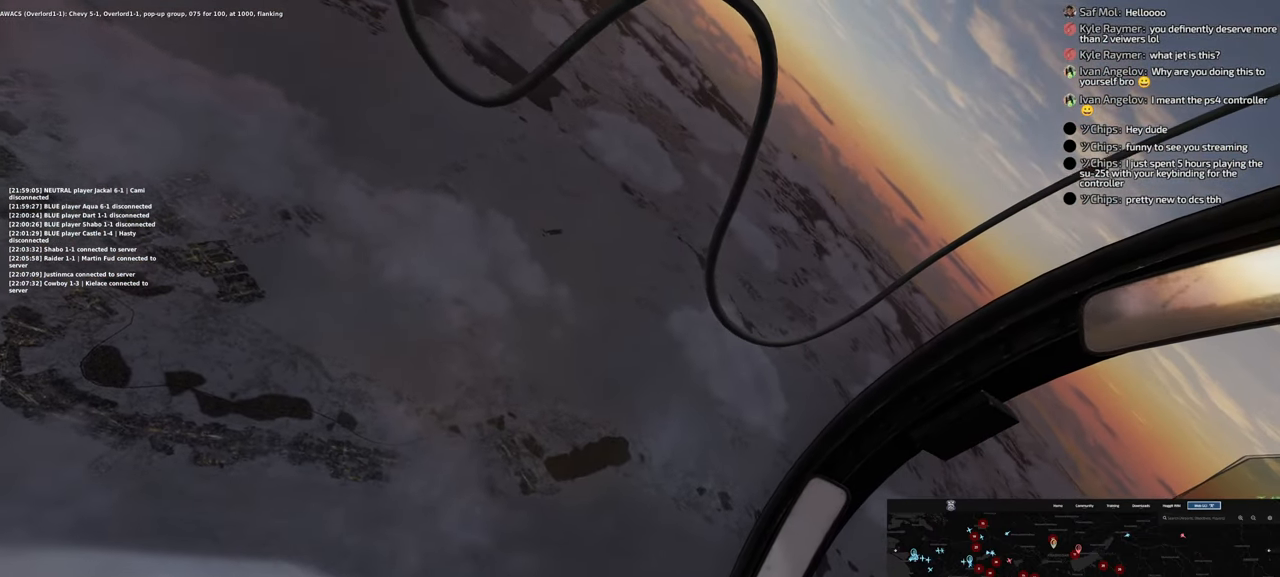
{"buttons": ["L2"], "left_stick": "down", "right_stick": "center", "events": []}
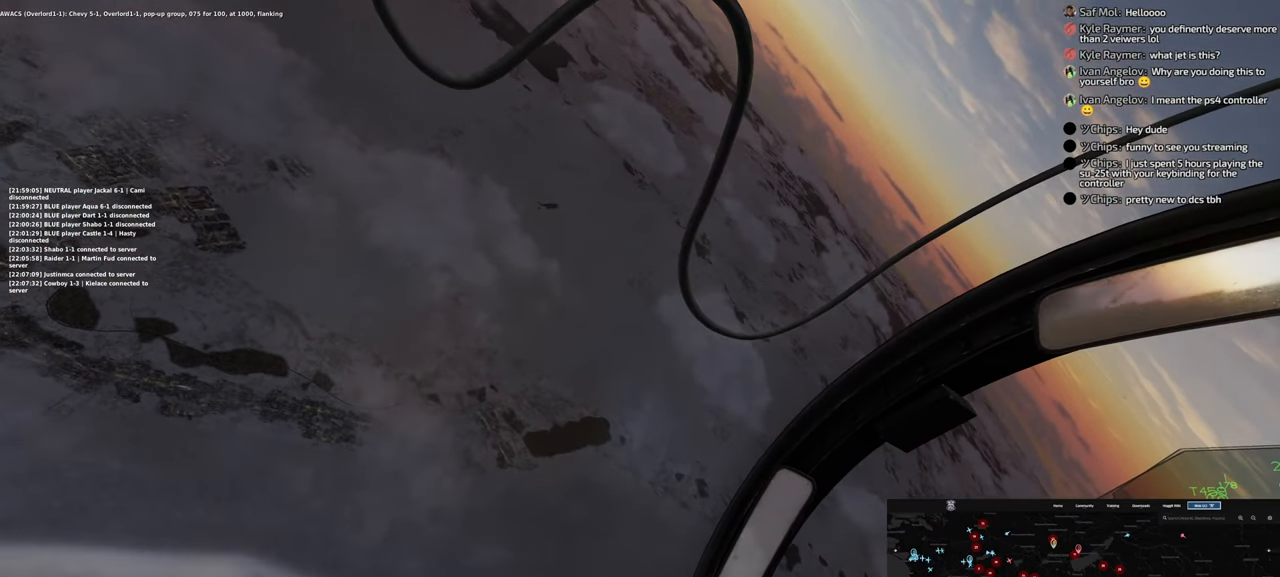
{"buttons": [], "left_stick": "down", "right_stick": "center", "events": [[150, "L2", "up"]]}
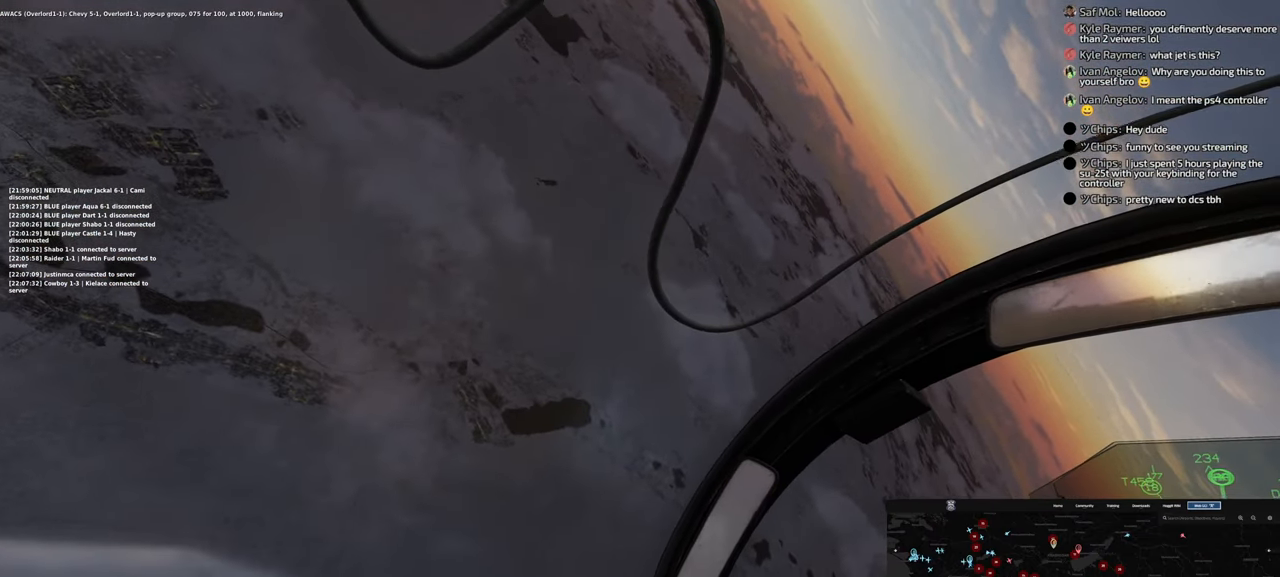
{"buttons": ["L2"], "left_stick": "down-right", "right_stick": "center", "events": [[17, "left_stick", "down-right"], [167, "L2", "down"]]}
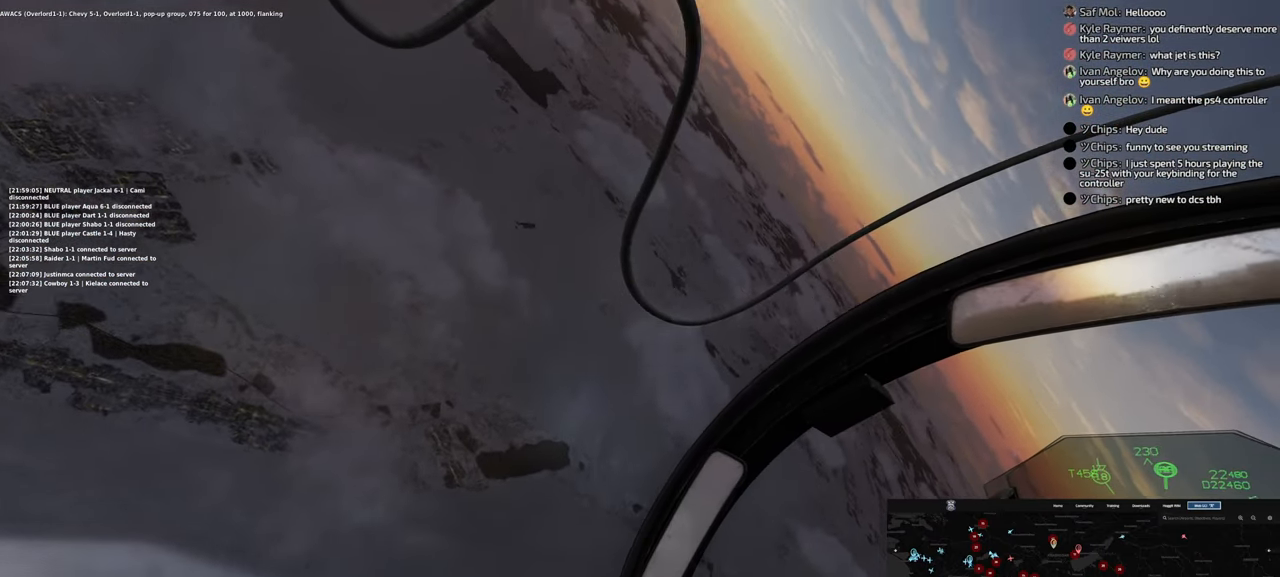
{"buttons": ["L2"], "left_stick": "right", "right_stick": "center", "events": [[333, "left_stick", "right"]]}
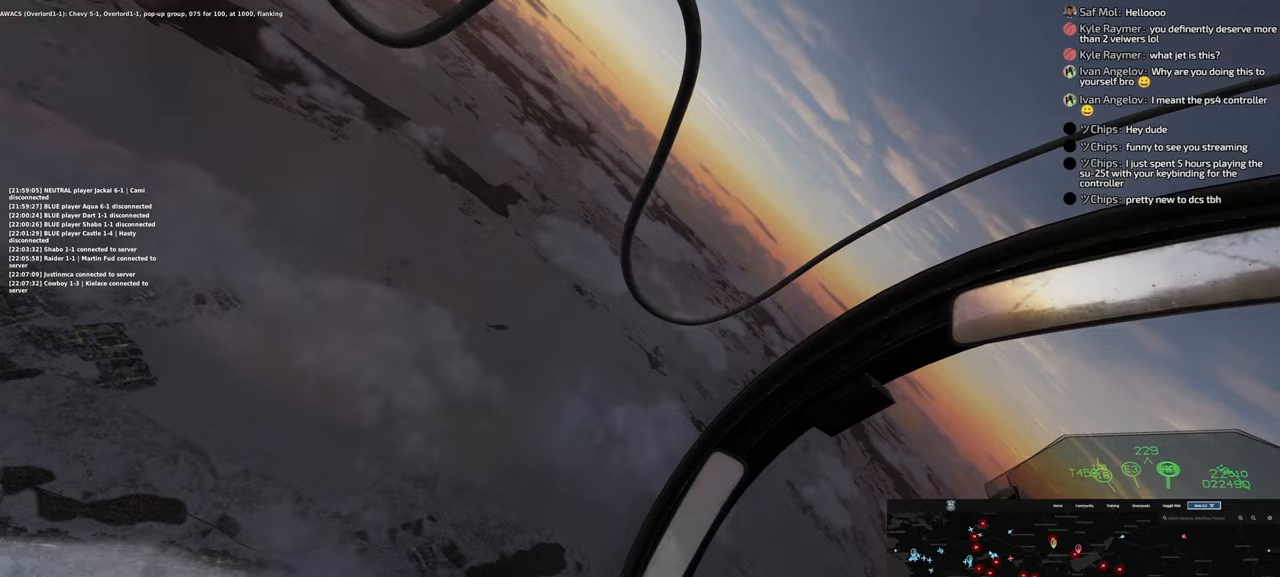
{"buttons": [], "left_stick": "center", "right_stick": "down-right"}
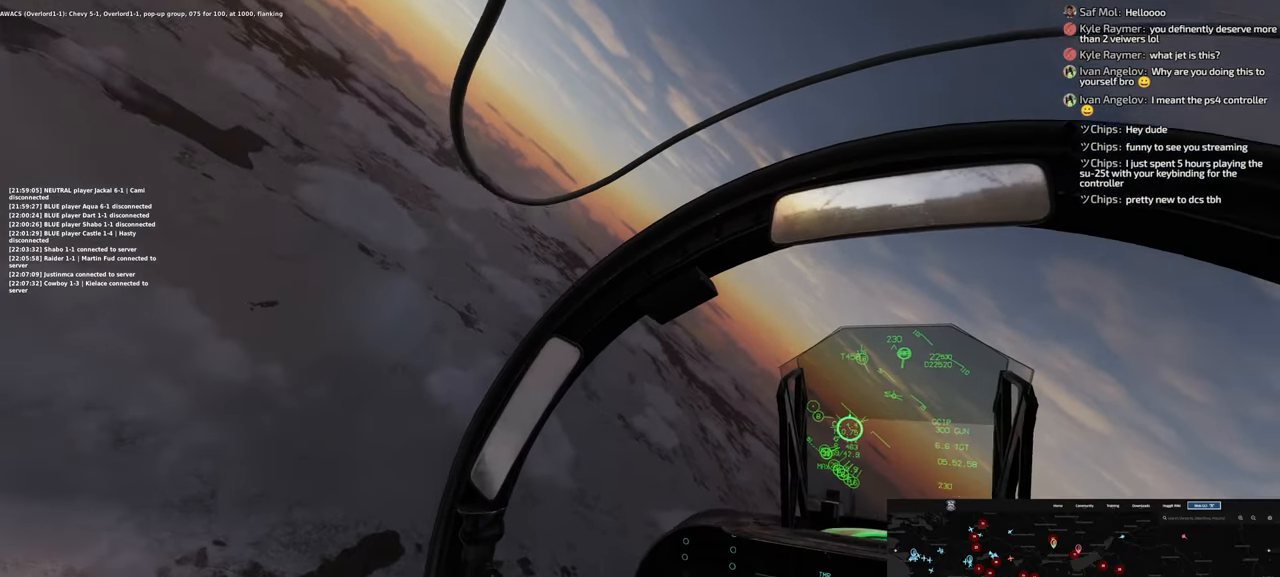
{"buttons": [], "left_stick": "up-right", "right_stick": "down", "events": [[183, "right_stick", "down"], [317, "L2", "down"], [350, "left_stick", "up-right"], [367, "L2", "up"]]}
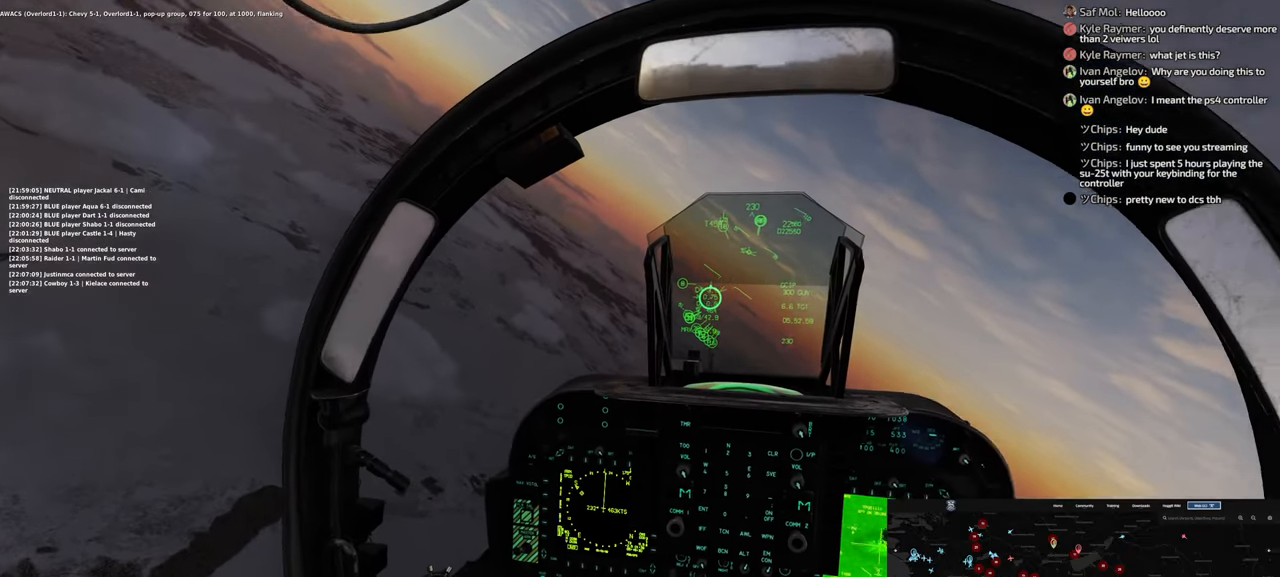
{"buttons": [], "left_stick": "center", "right_stick": "center", "events": [[33, "left_stick", "center"], [217, "right_stick", "center"]]}
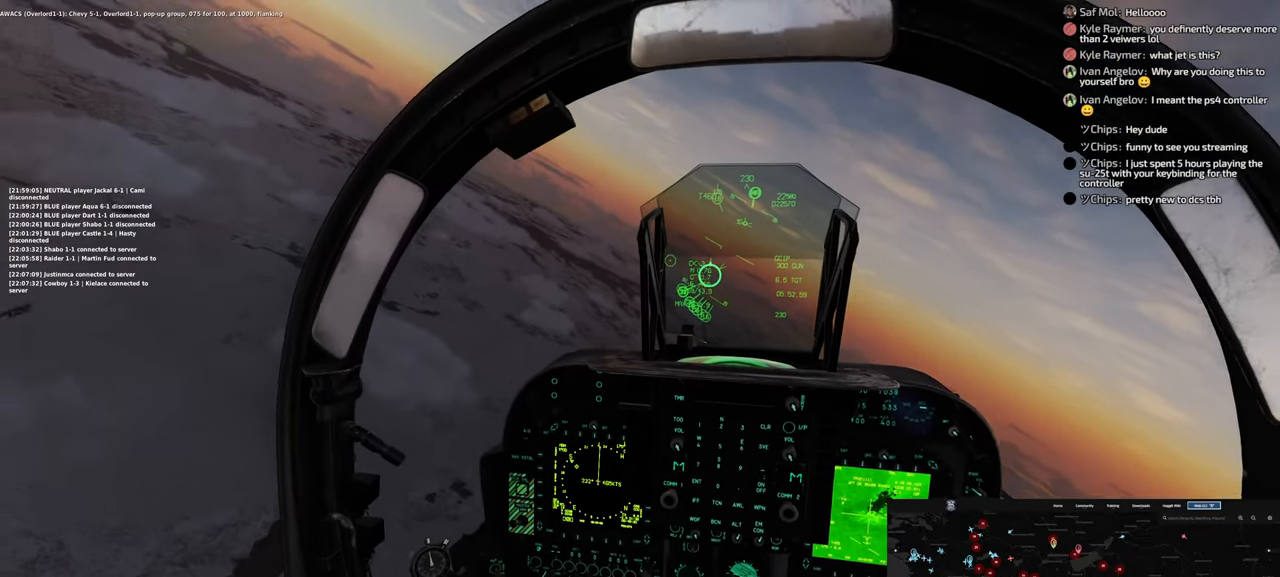
{"buttons": [], "left_stick": "center", "right_stick": "center", "events": [[100, "right_stick", "down-right"], [367, "right_stick", "center"]]}
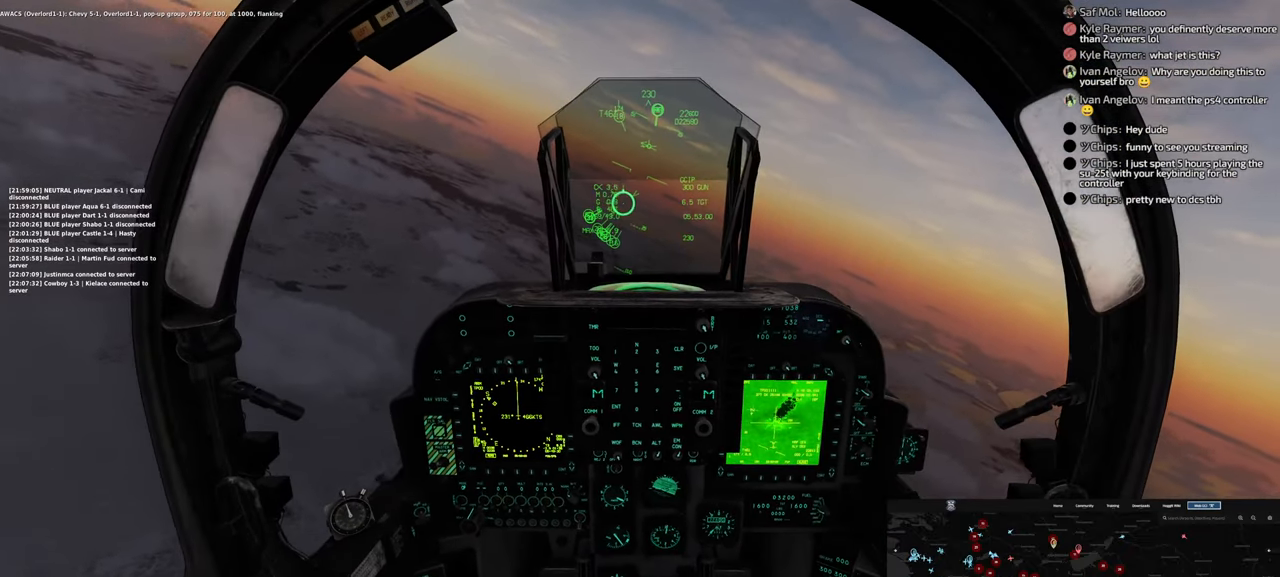
{"buttons": ["R1"], "left_stick": "center", "right_stick": "center", "events": [[467, "R1", "down"]]}
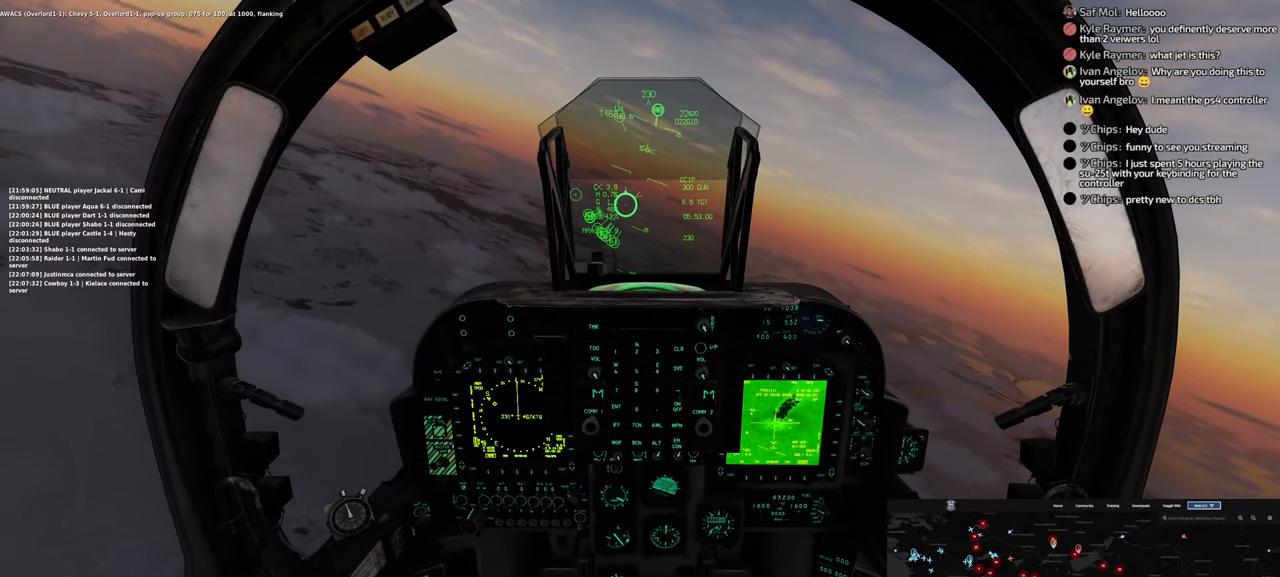
{"buttons": [], "left_stick": "center", "right_stick": "center", "events": [[133, "START", "down"], [267, "START", "up"], [317, "R1", "up"]]}
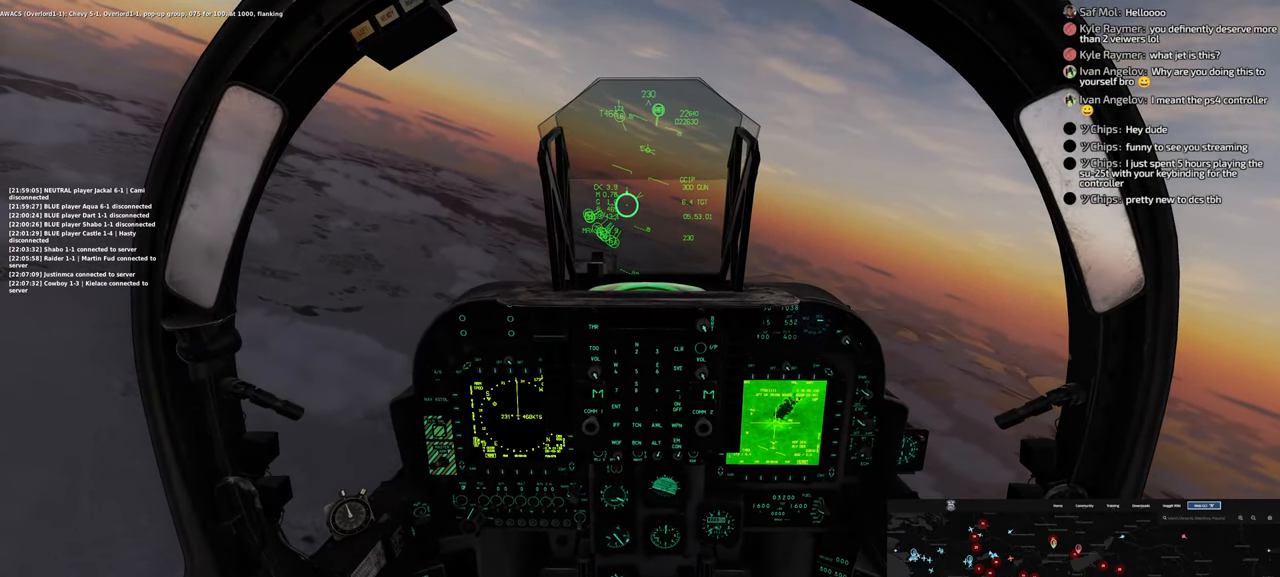
{"buttons": ["L1"], "left_stick": "center", "right_stick": "center", "events": [[317, "L1", "down"]]}
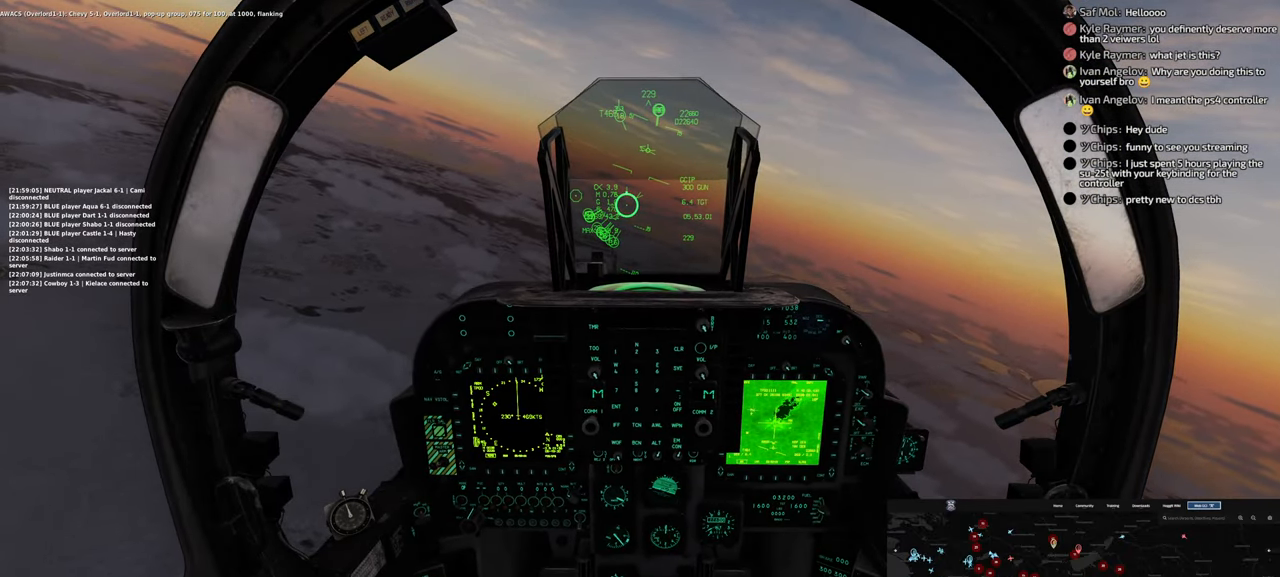
{"buttons": ["L1"], "left_stick": "center", "right_stick": "down-right", "events": [[83, "right_stick", "down-right"]]}
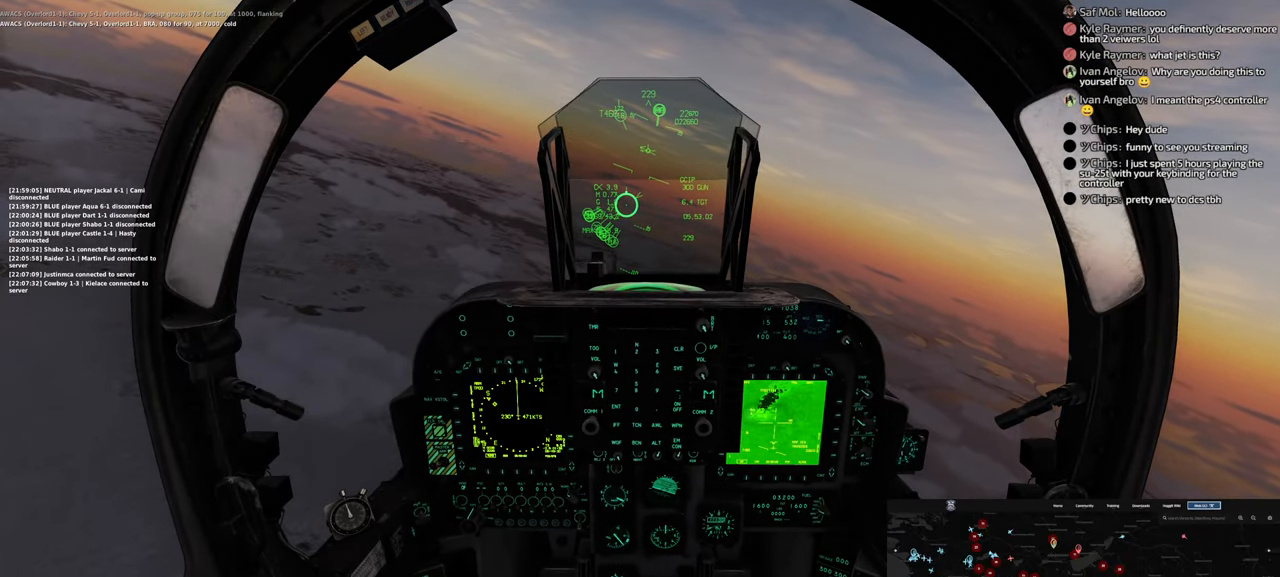
{"buttons": ["L1"], "left_stick": "center", "right_stick": "center", "events": [[417, "right_stick", "center"]]}